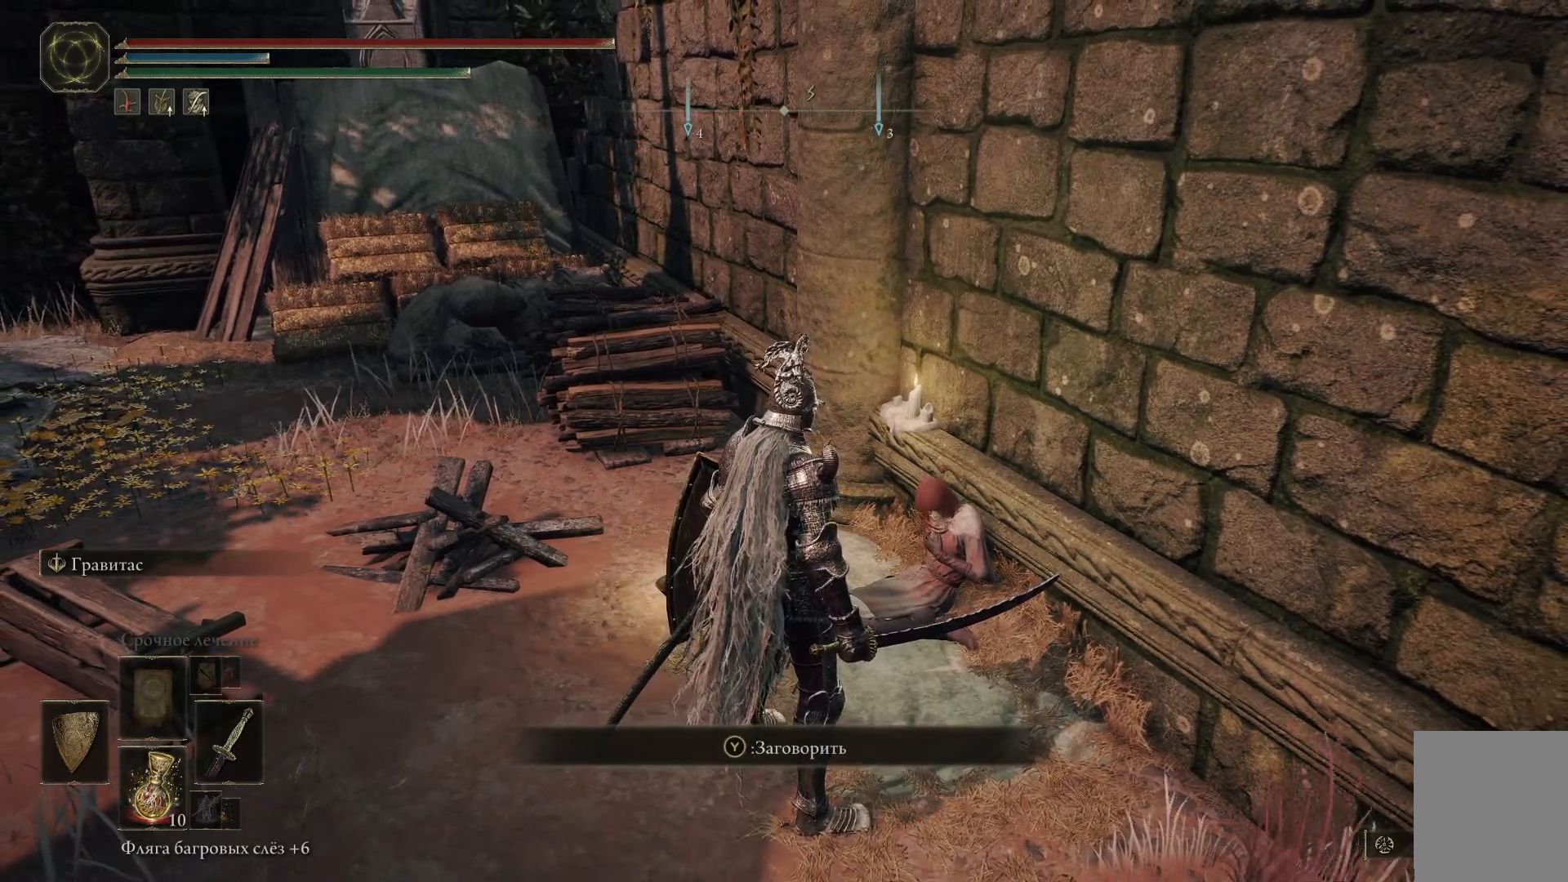
Gameplay with a controller (Xbox layout); each line is a JSON object with the inputs held at the frame after it. "events" lists button and stick changes between this image and that frame as [ms after this image, input, new state], when the widget could be followed in between.
{"buttons": [], "left_stick": "center", "right_stick": "center", "events": [[83, "Y", "down"], [200, "Y", "up"]]}
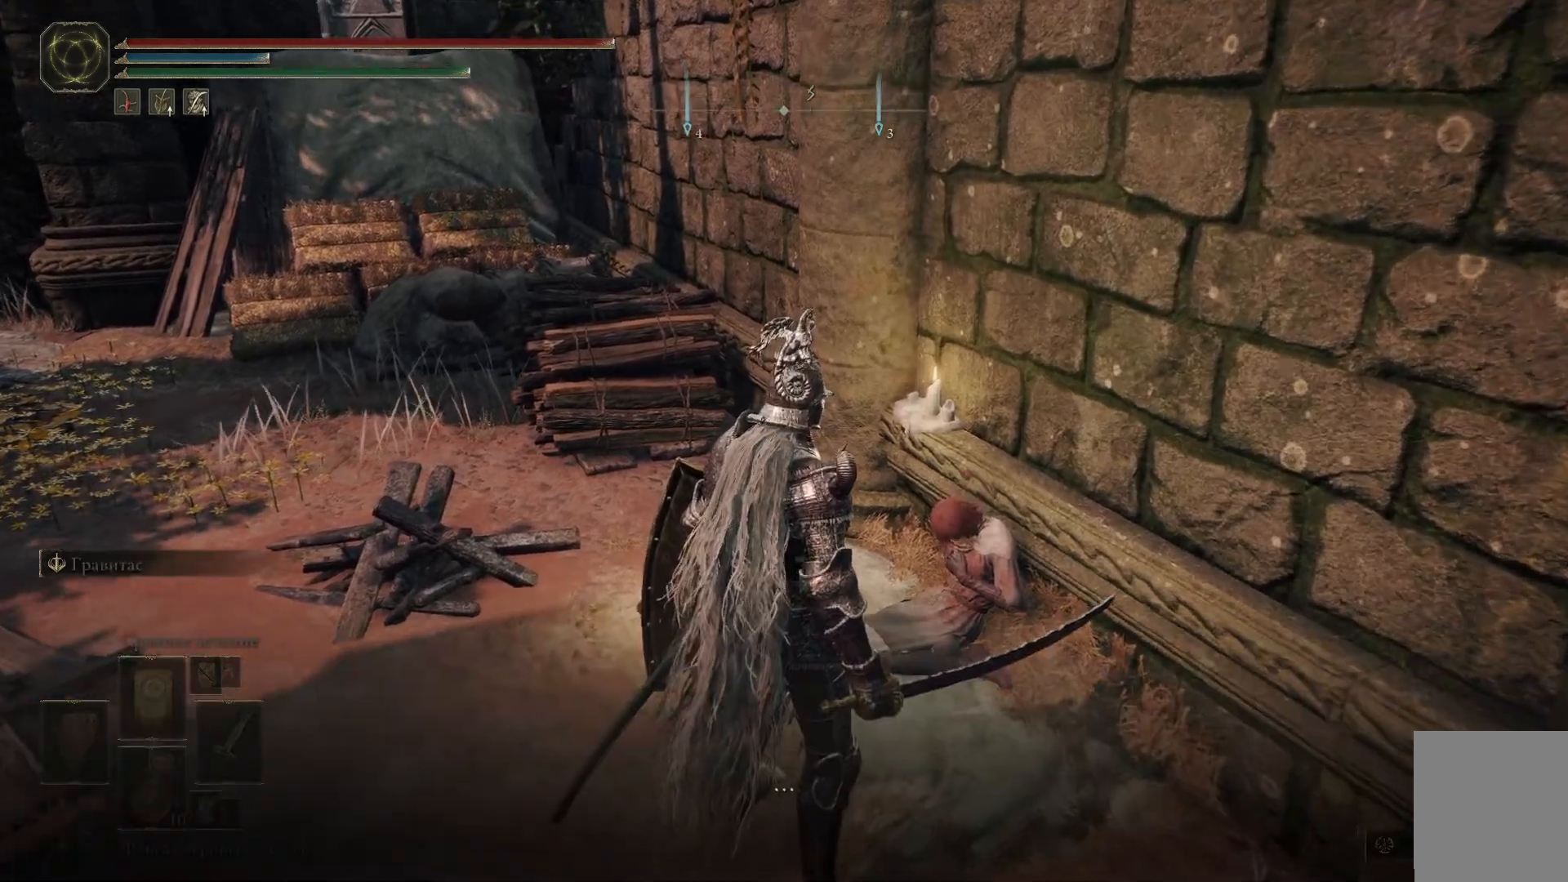
{"buttons": [], "left_stick": "center", "right_stick": "center", "events": []}
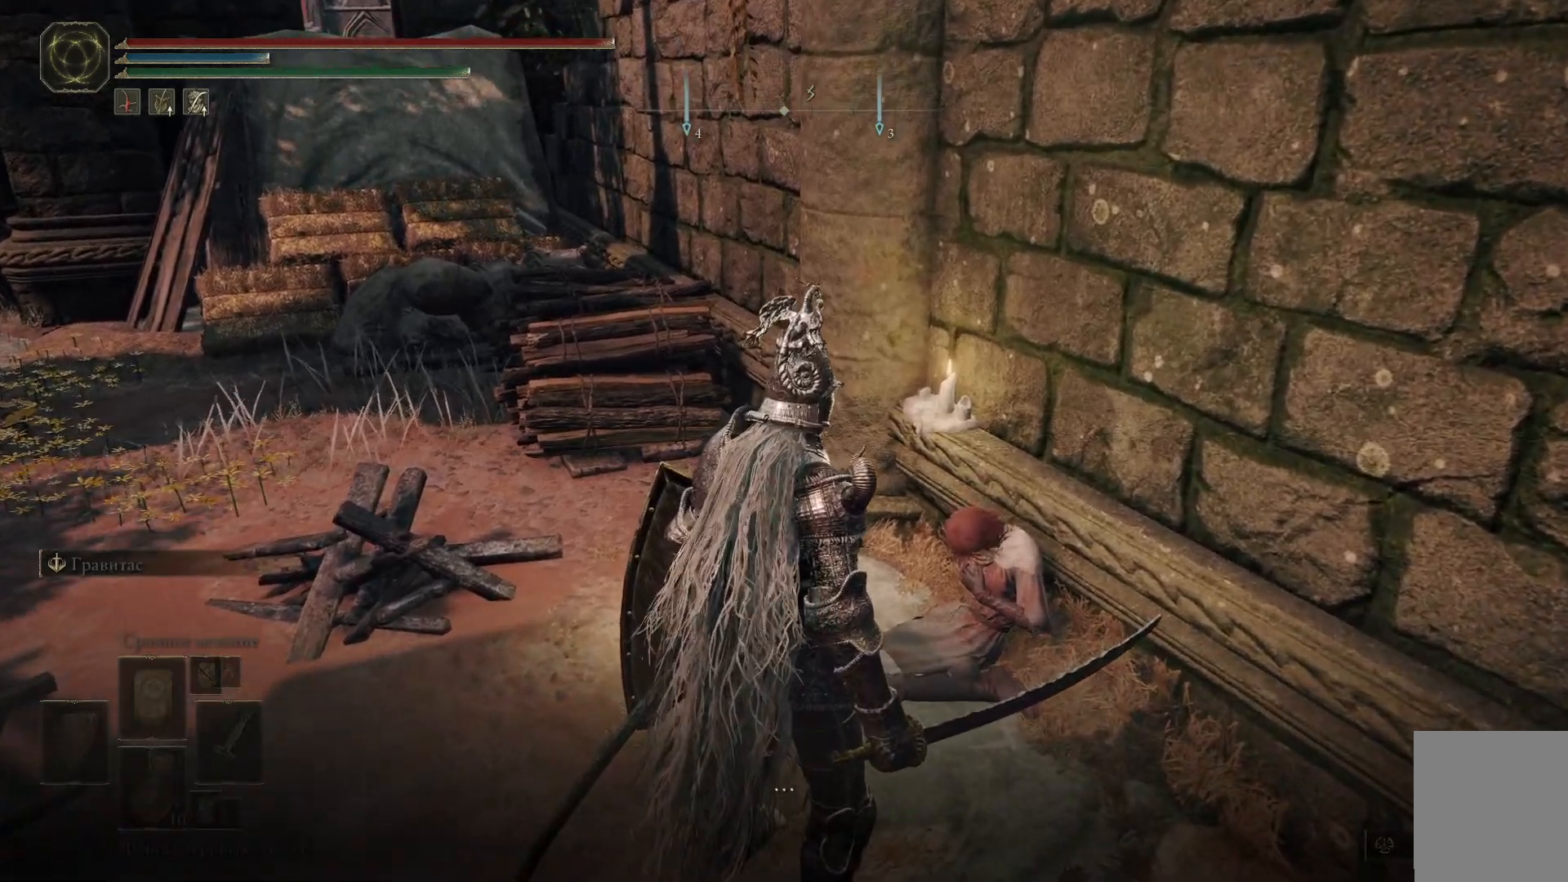
{"buttons": [], "left_stick": "center", "right_stick": "center", "events": [[284, "Y", "down"], [417, "Y", "up"]]}
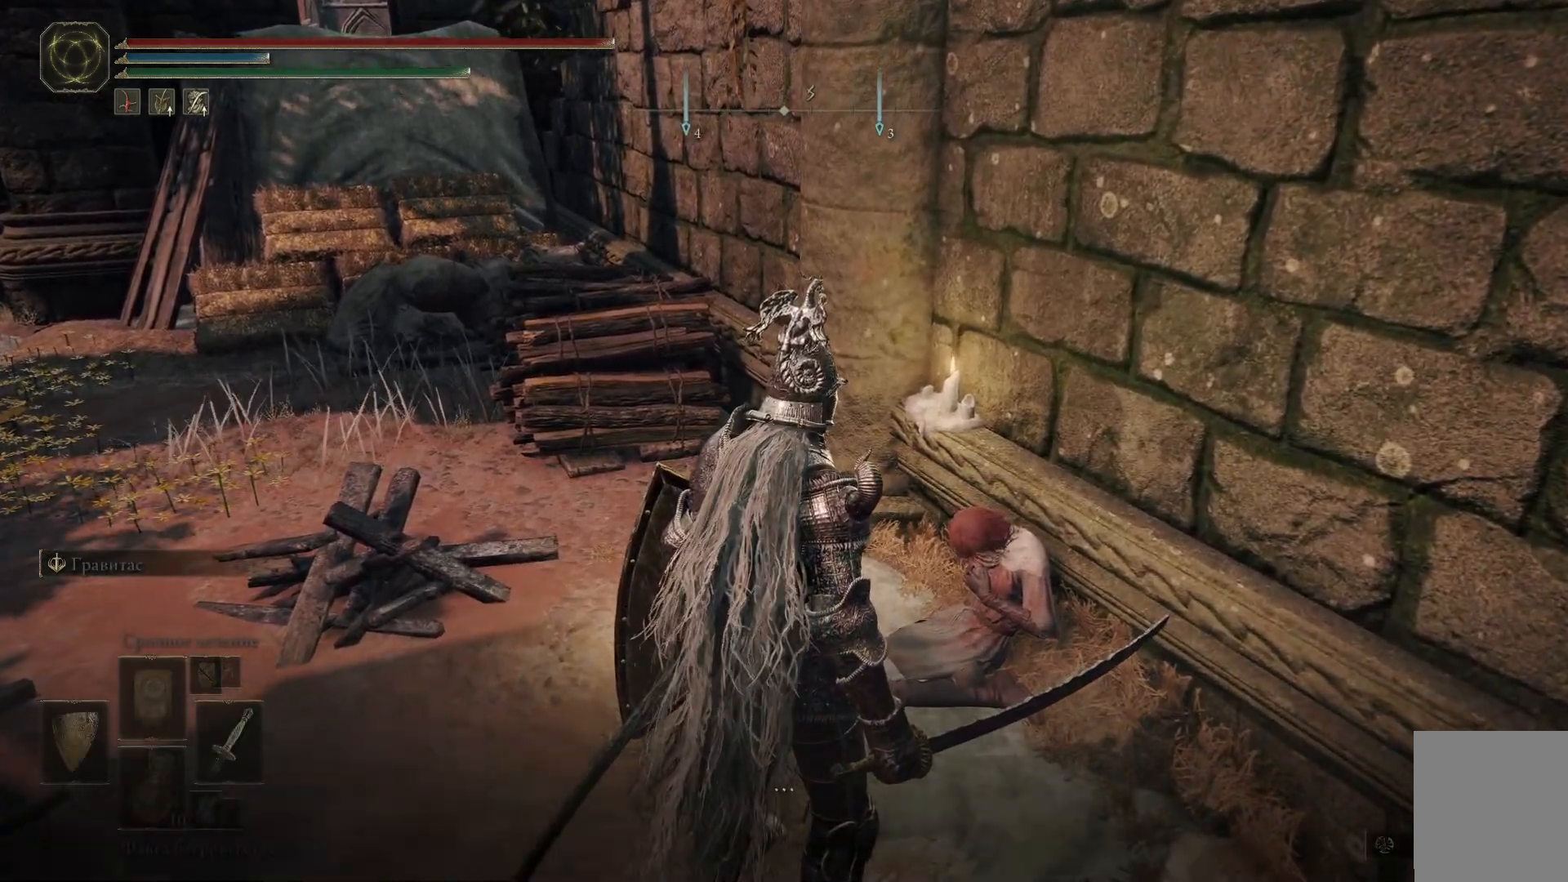
{"buttons": [], "left_stick": "center", "right_stick": "center", "events": []}
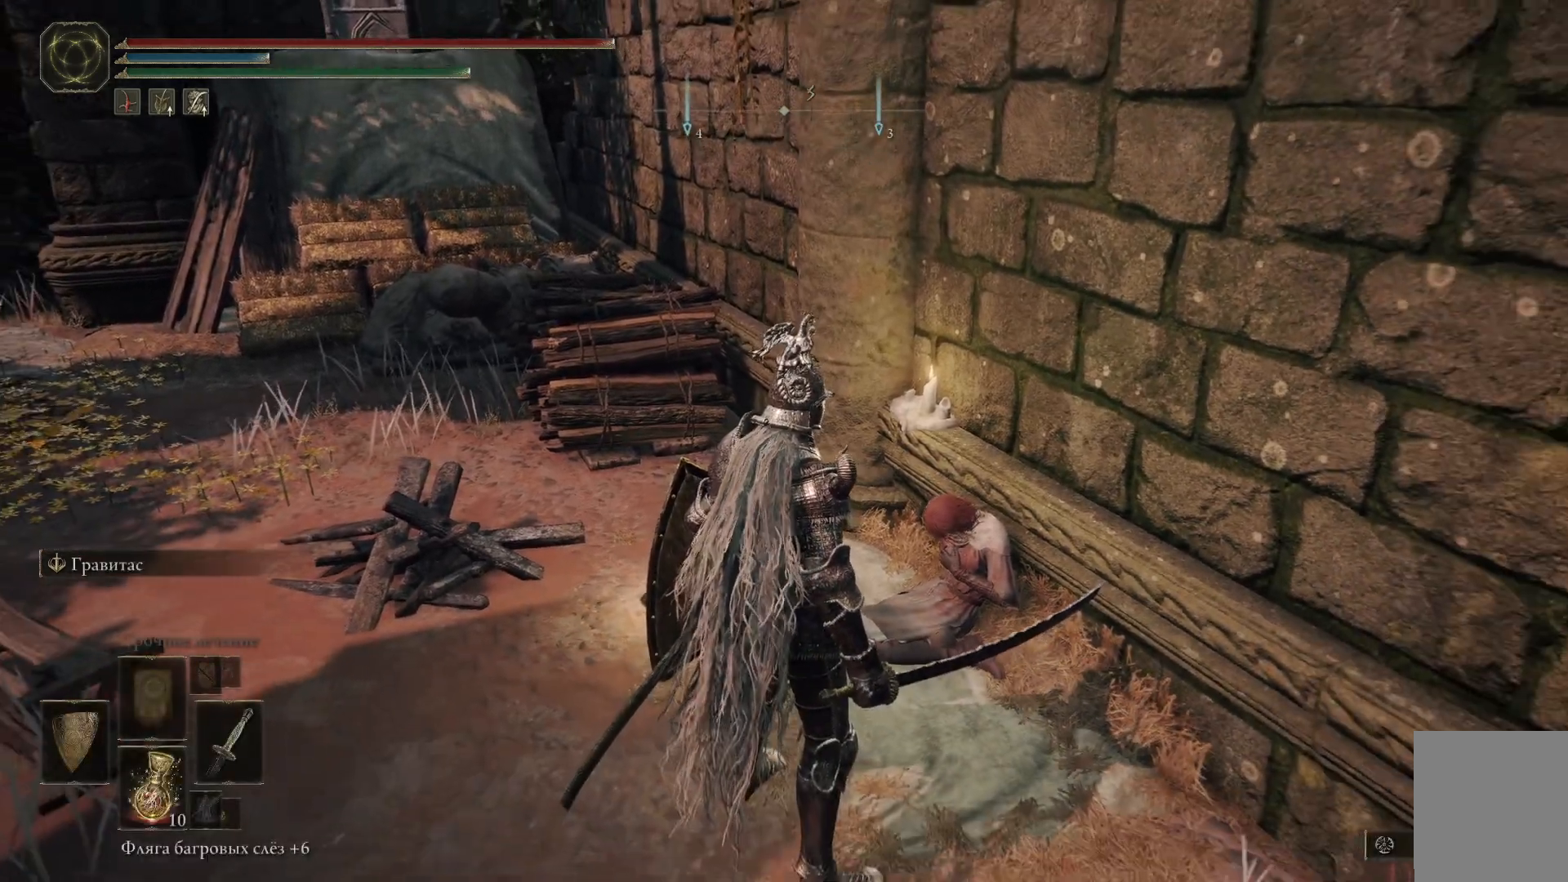
{"buttons": ["Y"], "left_stick": "center", "right_stick": "center", "events": [[400, "Y", "down"]]}
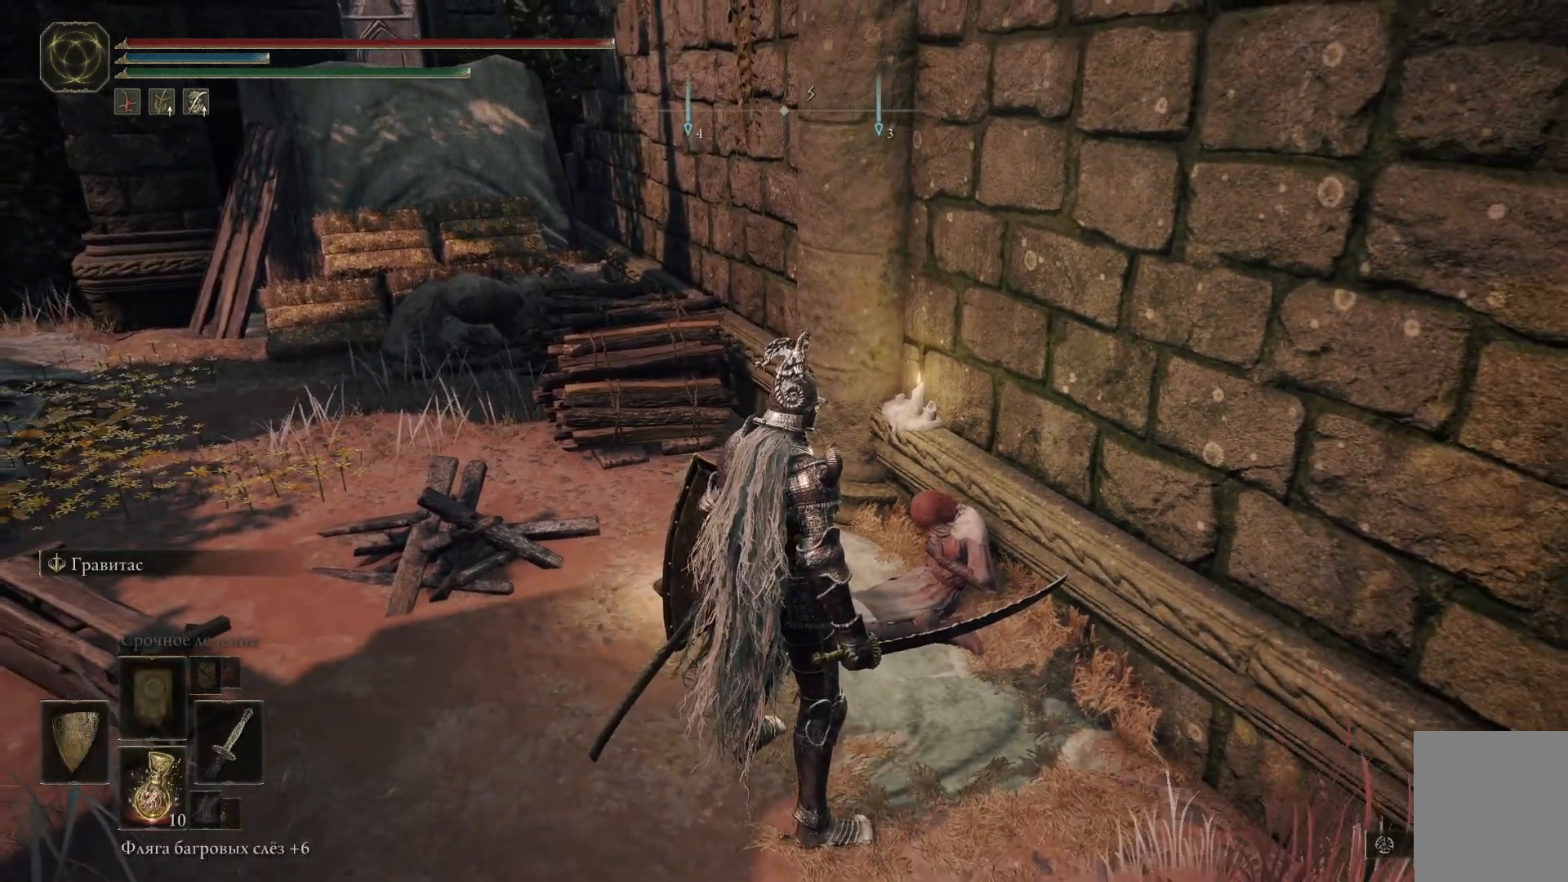
{"buttons": [], "left_stick": "center", "right_stick": "center", "events": [[67, "Y", "up"]]}
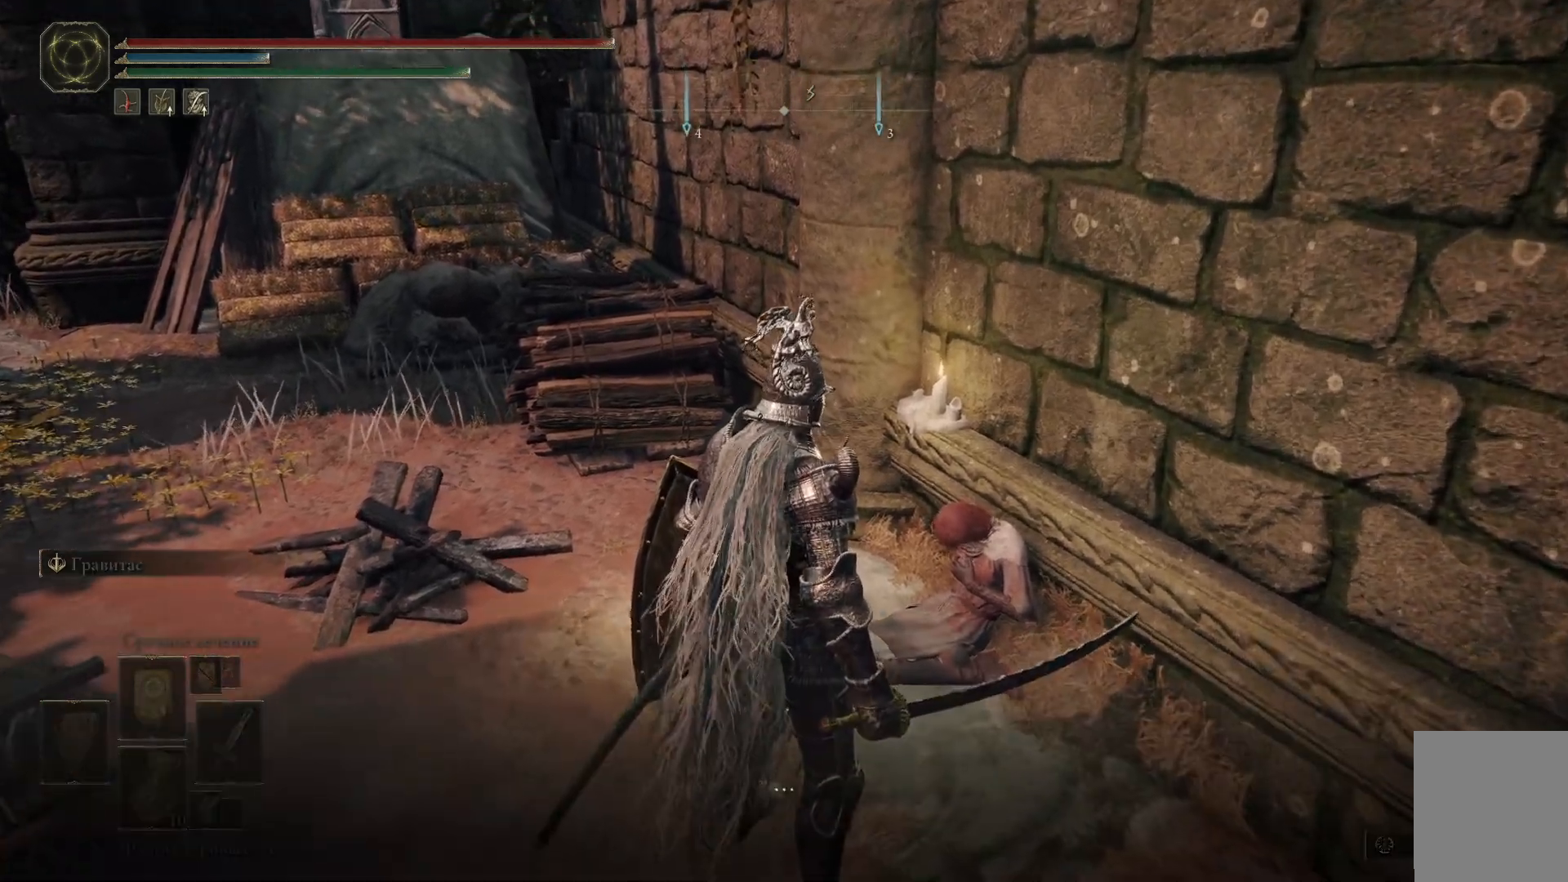
{"buttons": ["Y"], "left_stick": "center", "right_stick": "center", "events": [[384, "Y", "down"]]}
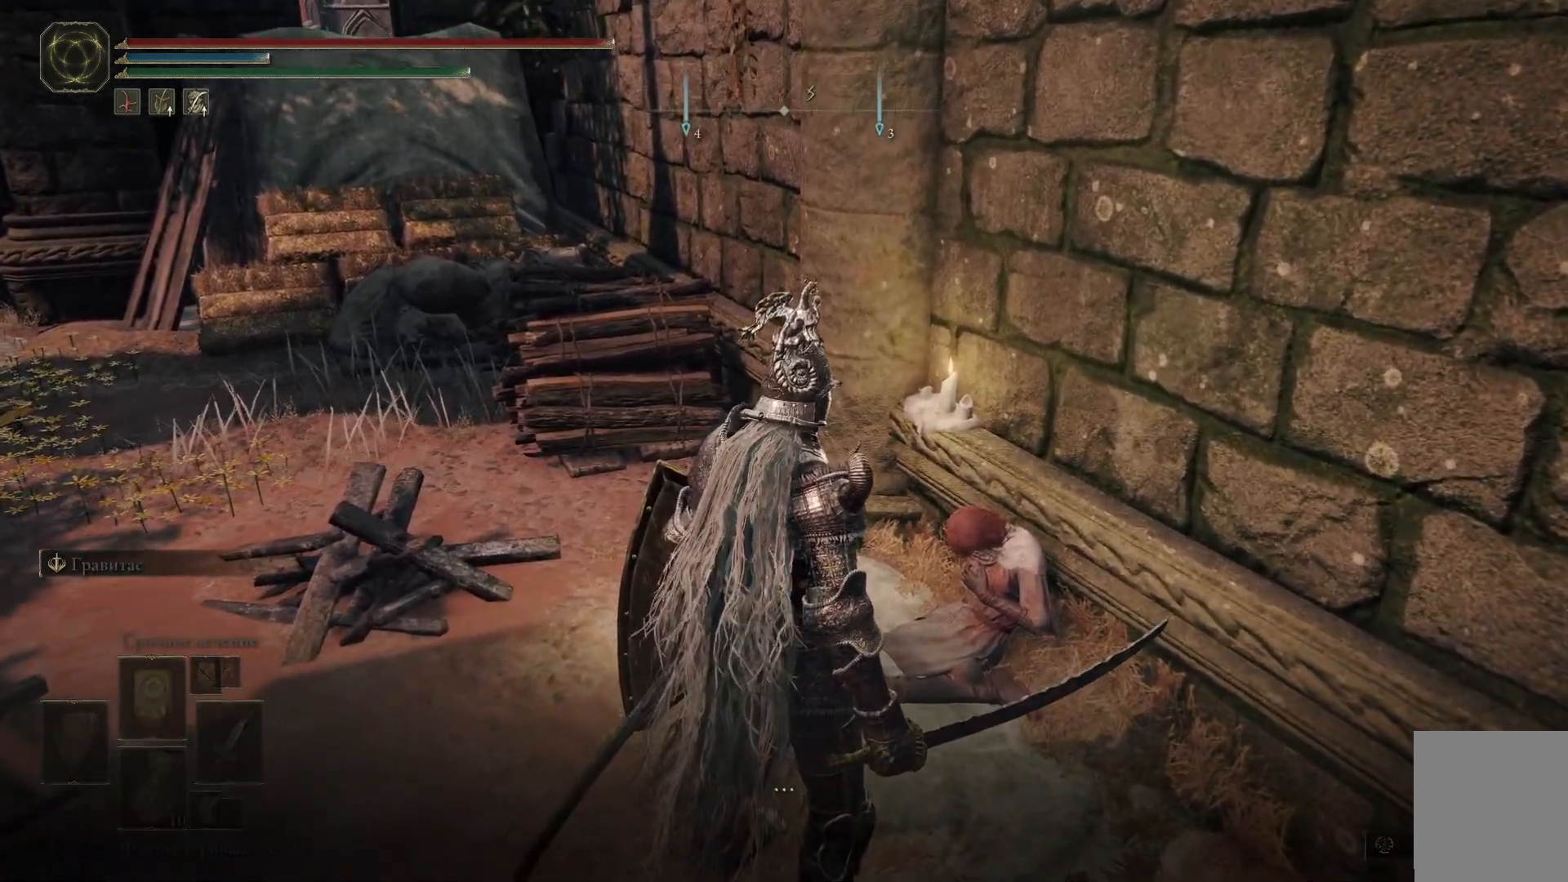
{"buttons": [], "left_stick": "center", "right_stick": "center", "events": [[34, "Y", "up"]]}
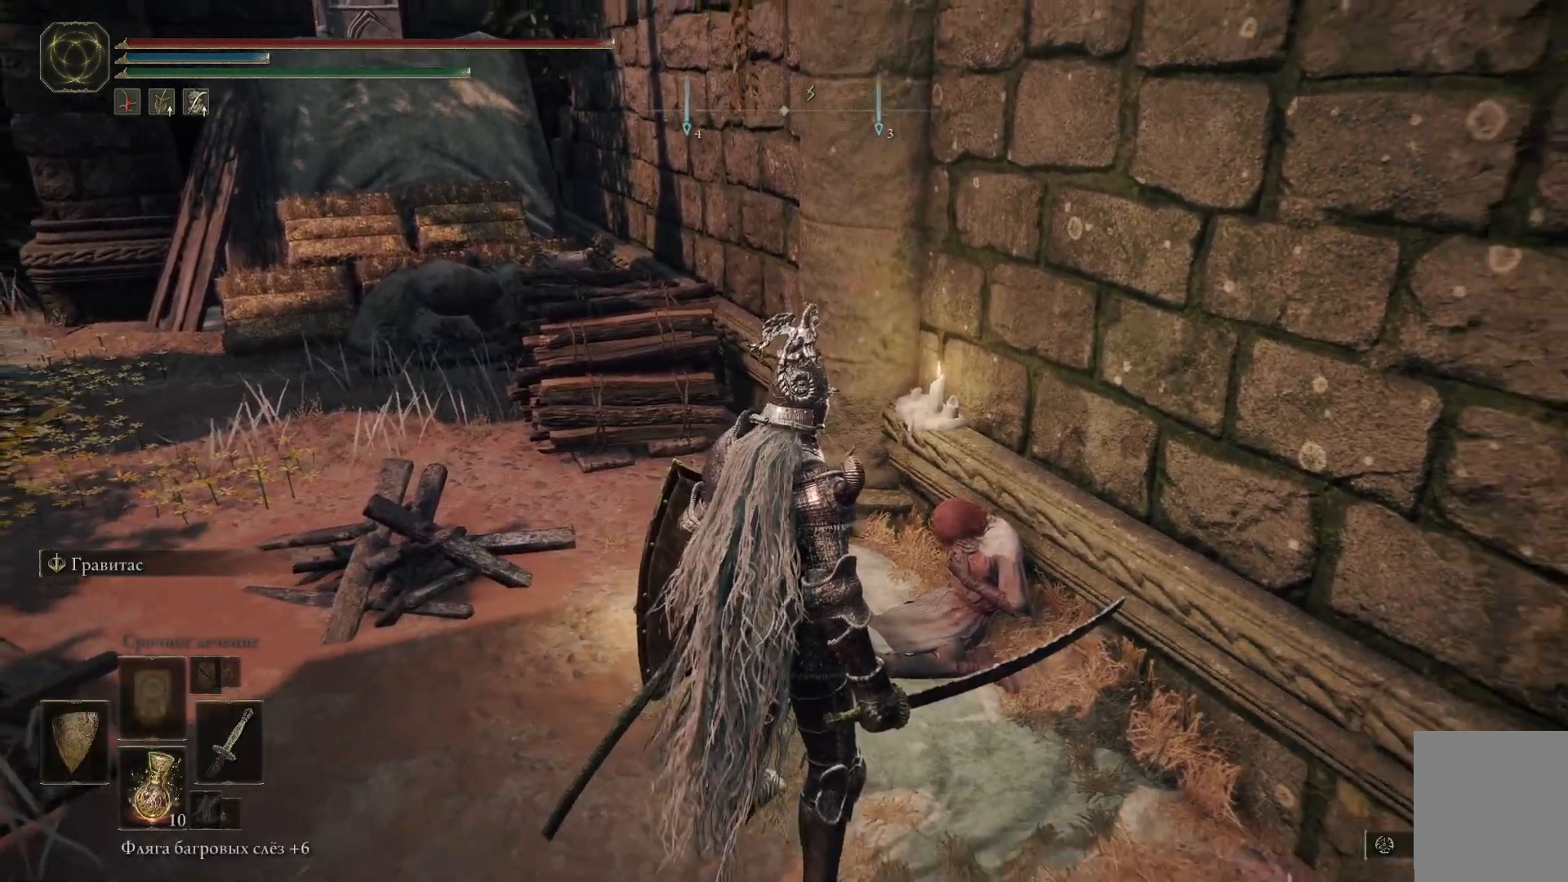
{"buttons": [], "left_stick": "up-left", "right_stick": "right", "events": [[233, "right_stick", "right"], [250, "left_stick", "up-left"]]}
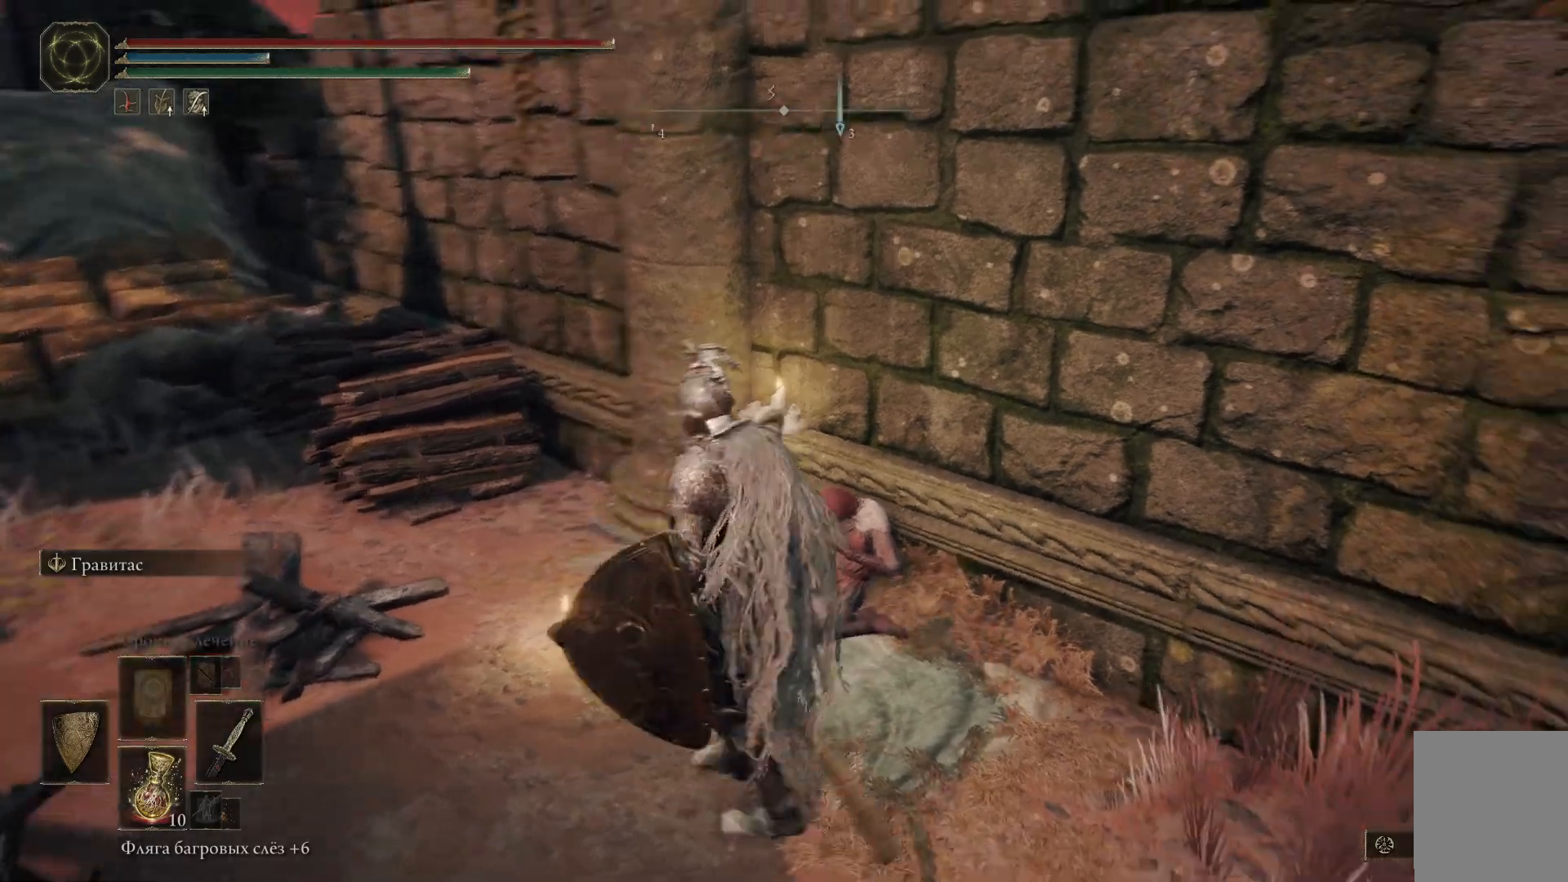
{"buttons": [], "left_stick": "center", "right_stick": "right", "events": [[117, "left_stick", "center"]]}
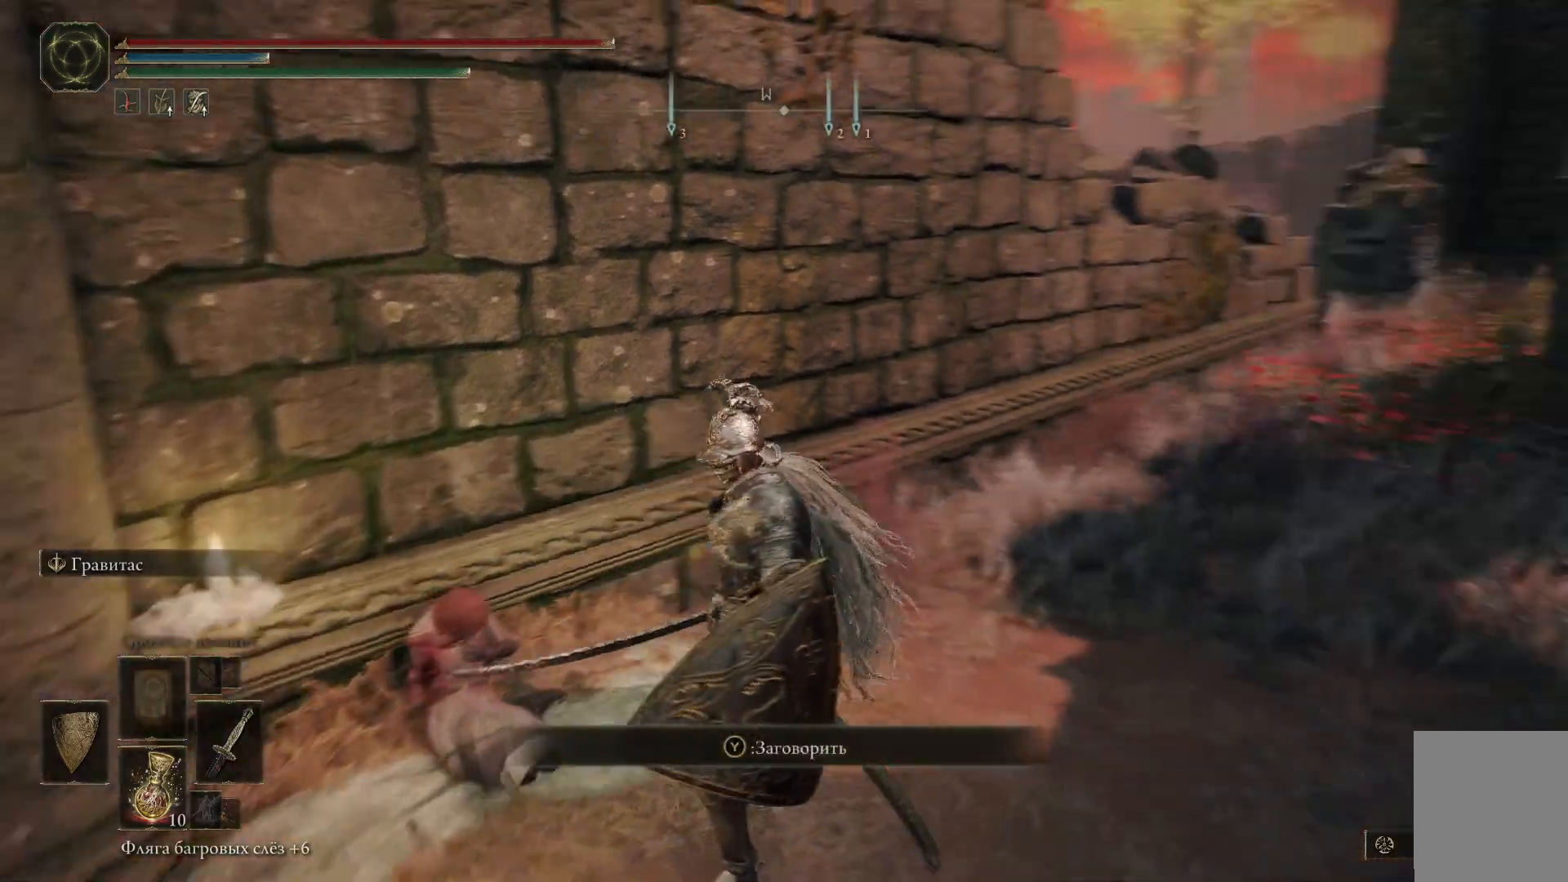
{"buttons": [], "left_stick": "center", "right_stick": "left", "events": [[183, "right_stick", "center"], [450, "right_stick", "left"]]}
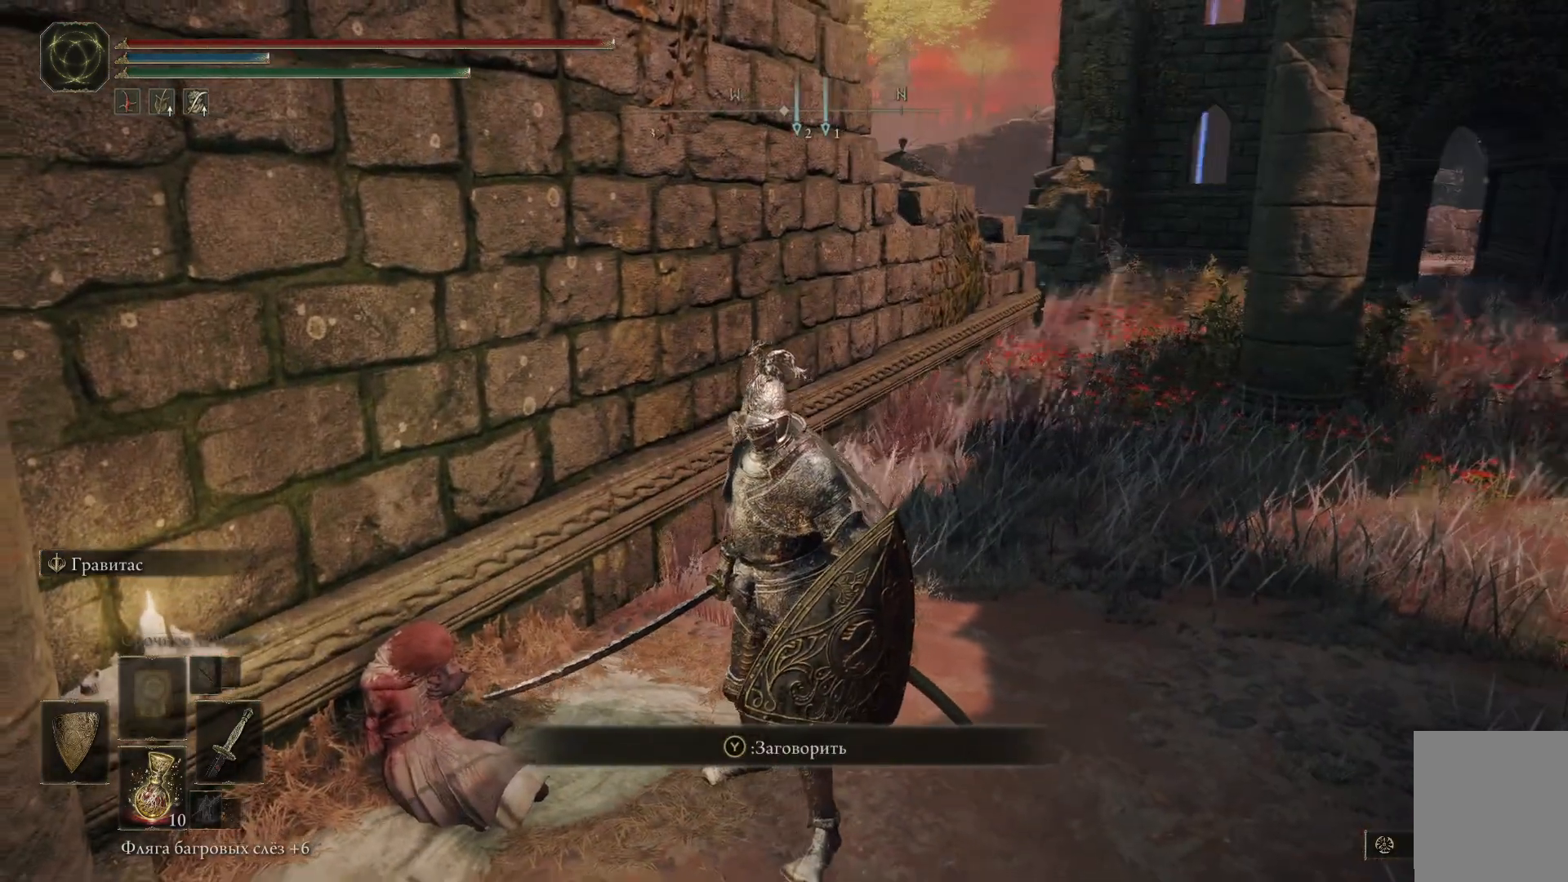
{"buttons": [], "left_stick": "center", "right_stick": "center", "events": [[117, "right_stick", "up-left"], [401, "right_stick", "center"]]}
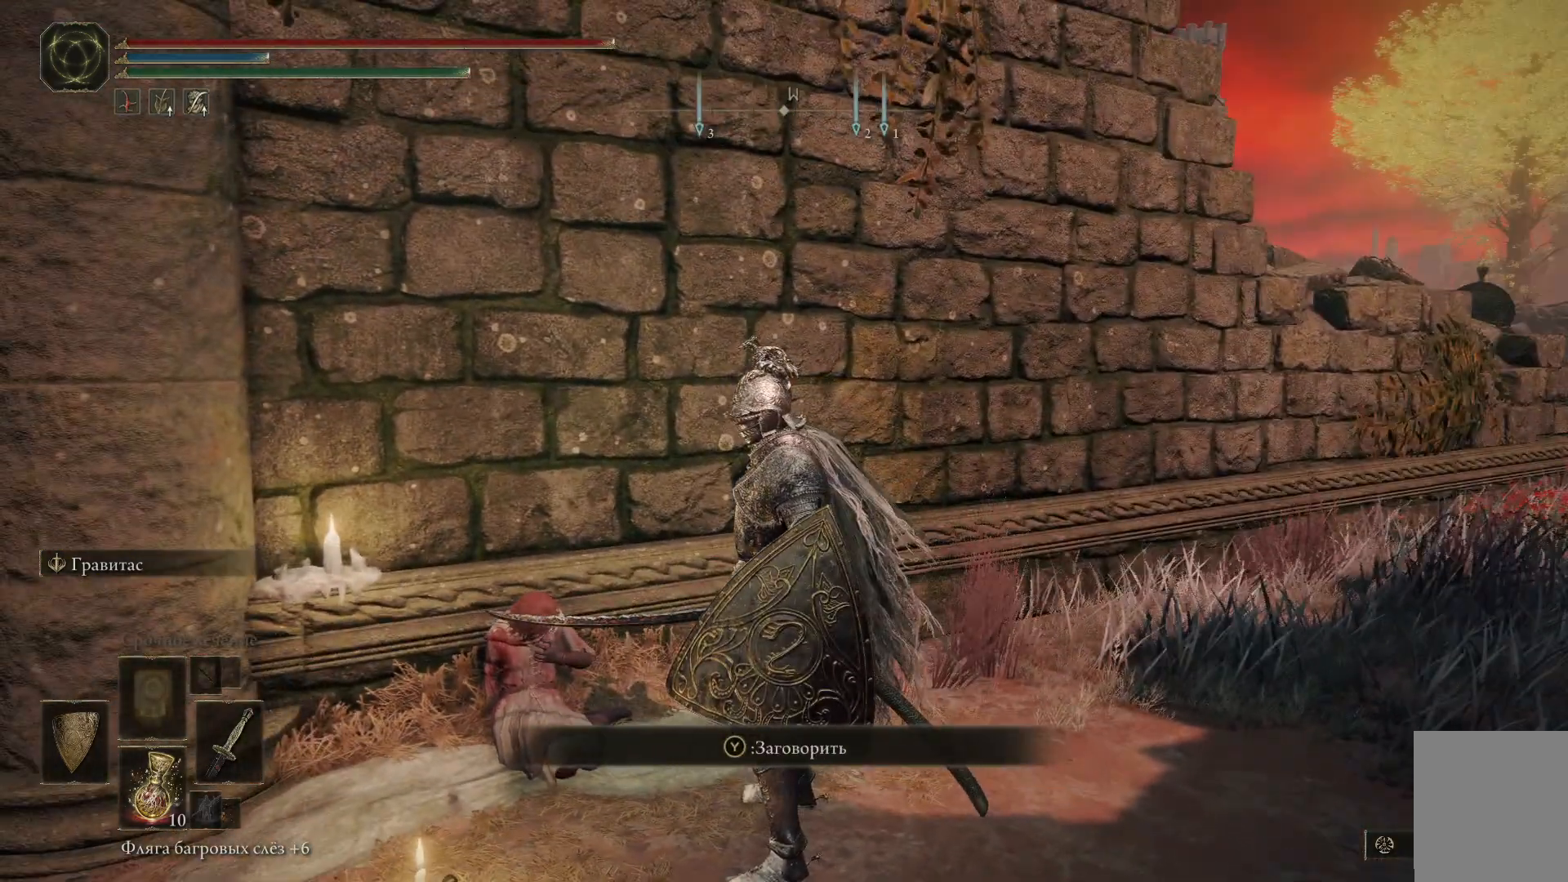
{"buttons": [], "left_stick": "right", "right_stick": "right", "events": [[267, "left_stick", "right"], [484, "right_stick", "right"]]}
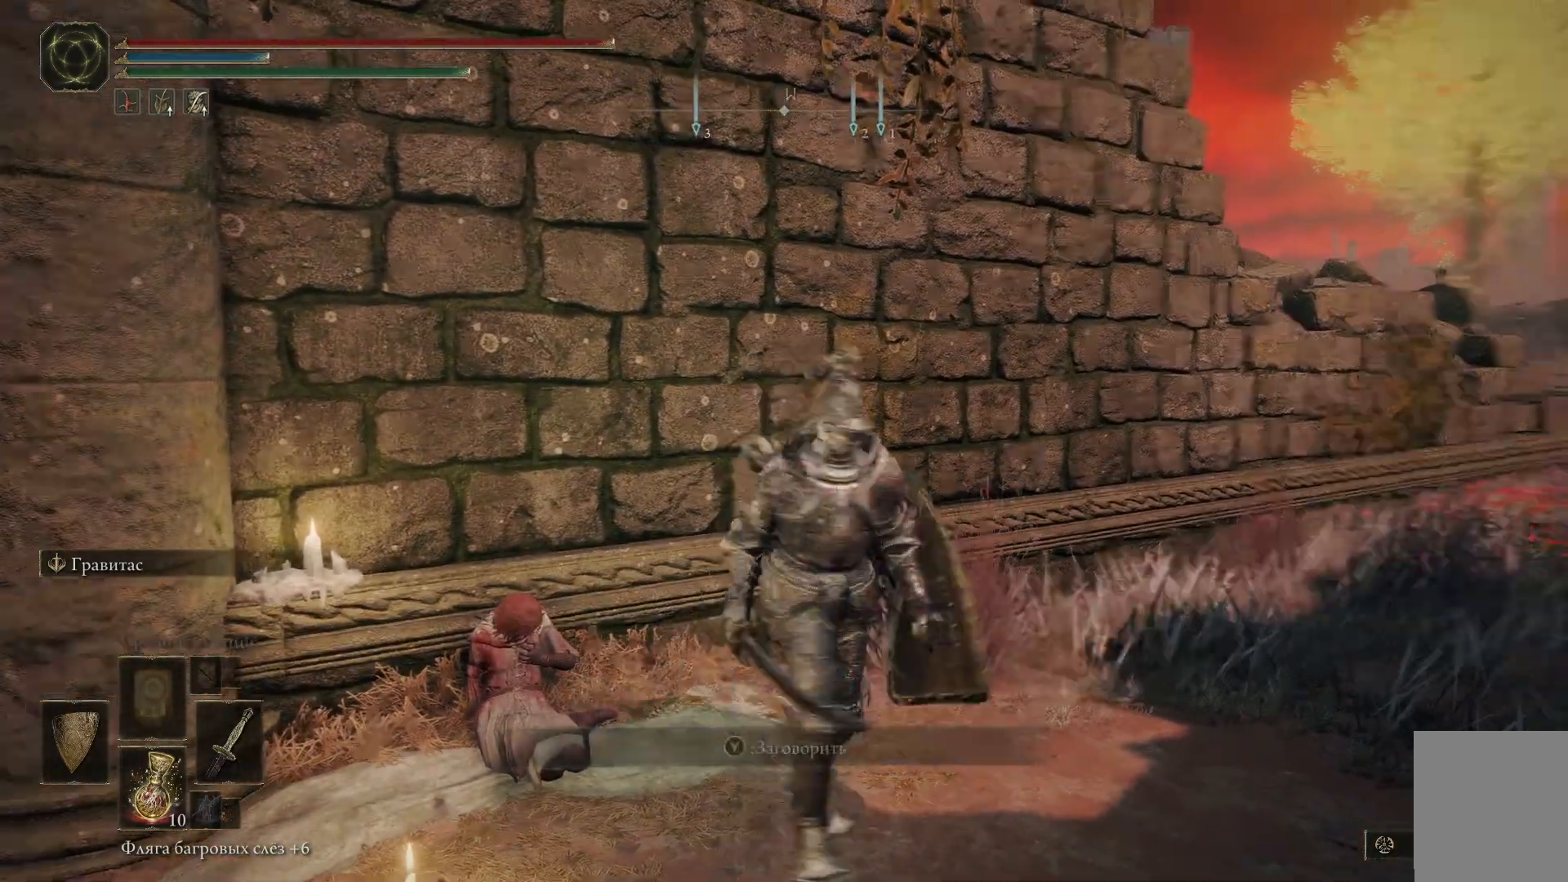
{"buttons": [], "left_stick": "up", "right_stick": "right", "events": [[434, "left_stick", "up"]]}
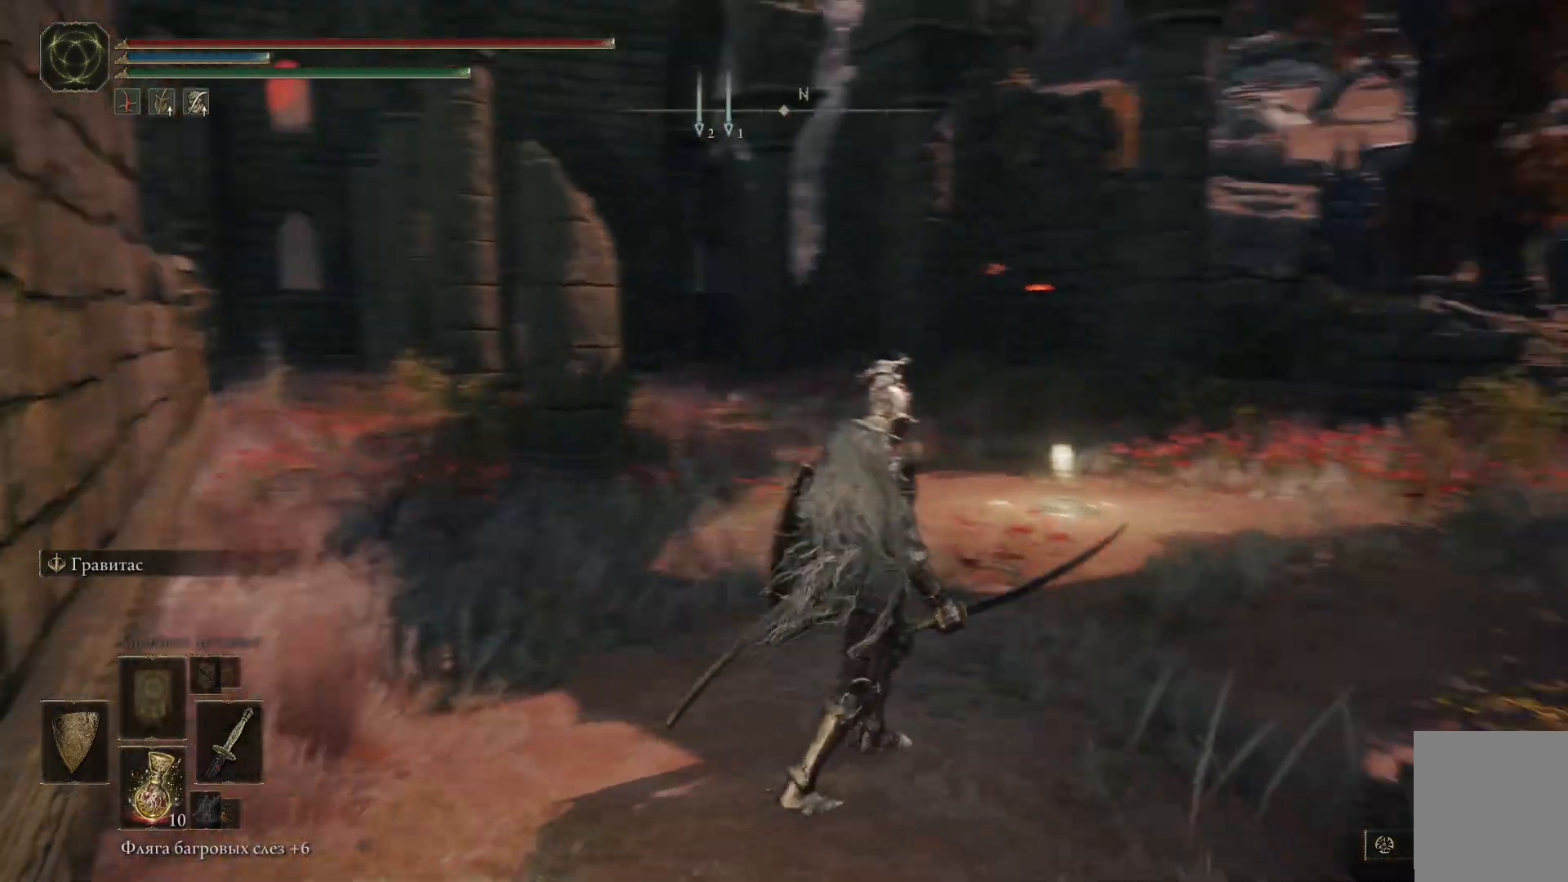
{"buttons": [], "left_stick": "up", "right_stick": "center", "events": [[267, "right_stick", "center"]]}
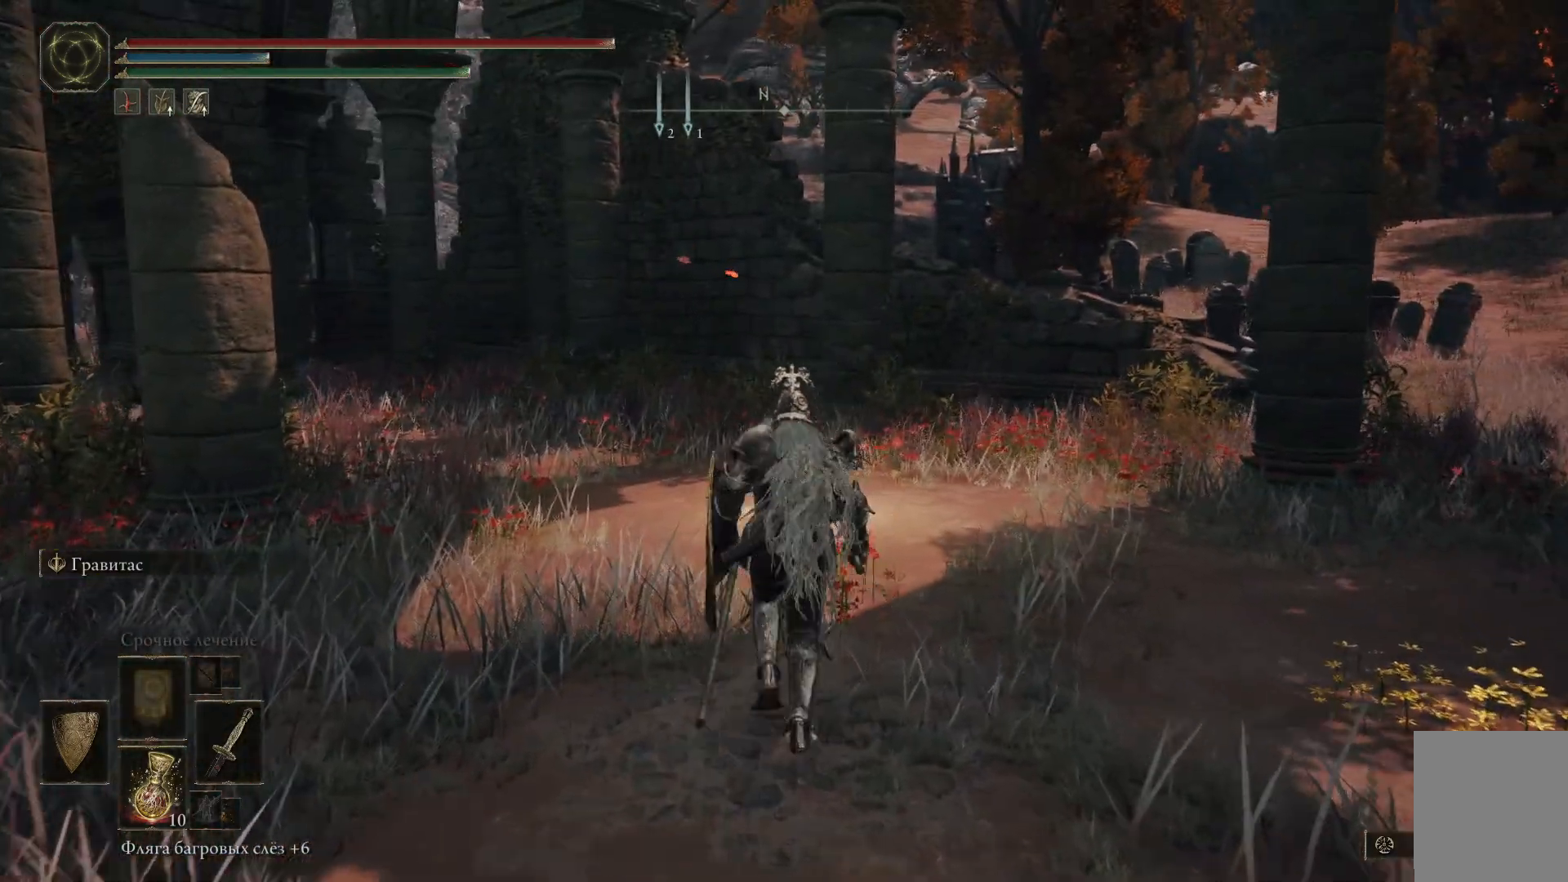
{"buttons": [], "left_stick": "center", "right_stick": "left", "events": [[84, "right_stick", "left"], [367, "left_stick", "center"]]}
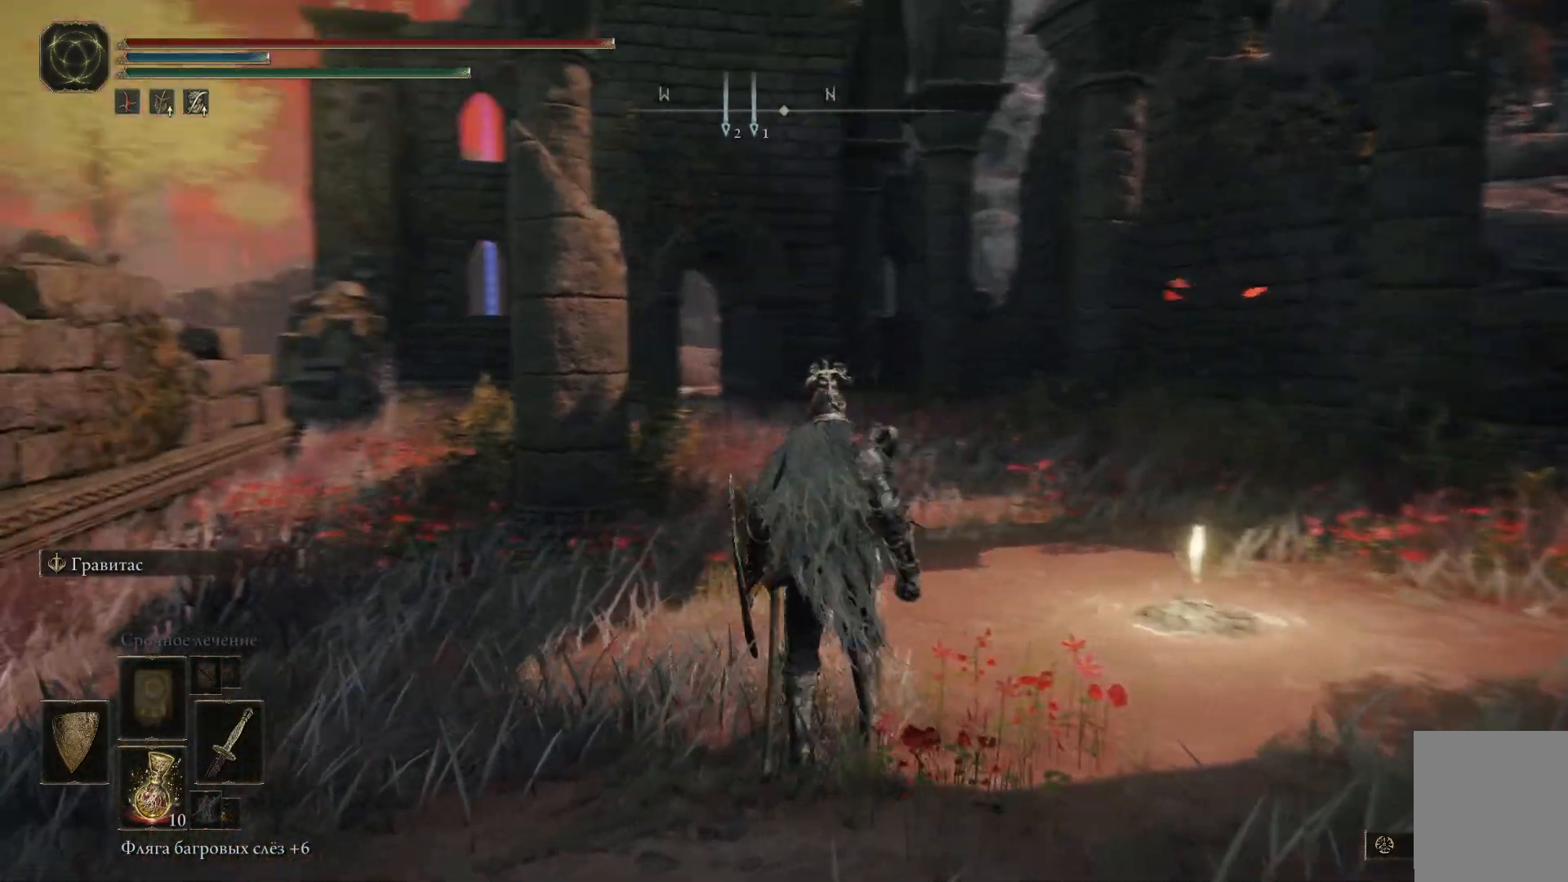
{"buttons": [], "left_stick": "right", "right_stick": "left", "events": [[33, "left_stick", "right"], [100, "right_stick", "center"], [350, "right_stick", "left"]]}
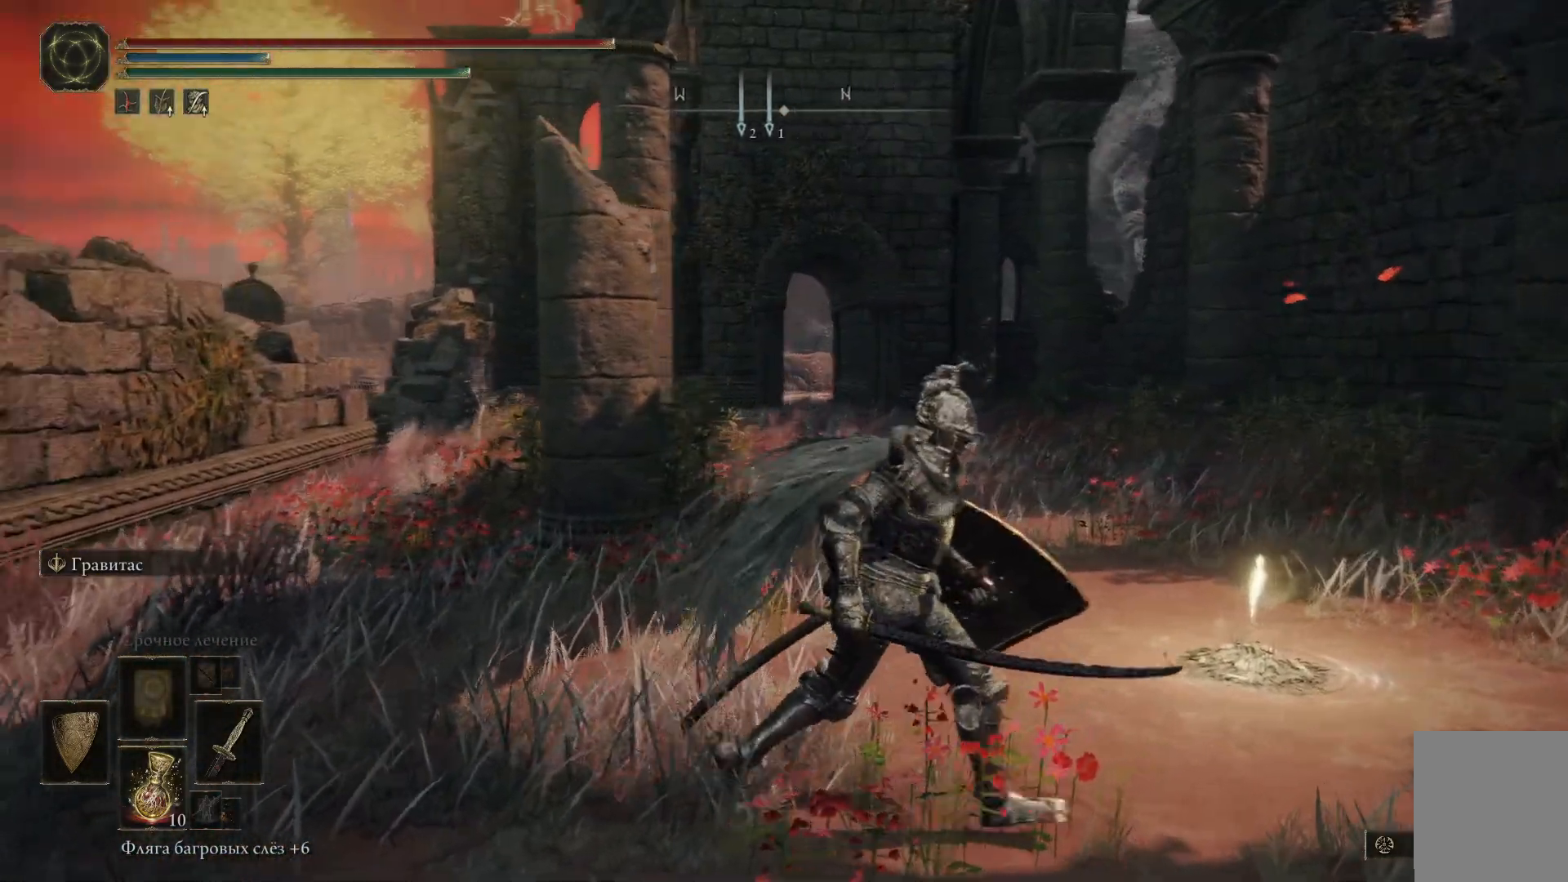
{"buttons": [], "left_stick": "right", "right_stick": "down-right", "events": [[201, "right_stick", "center"], [301, "right_stick", "down-right"]]}
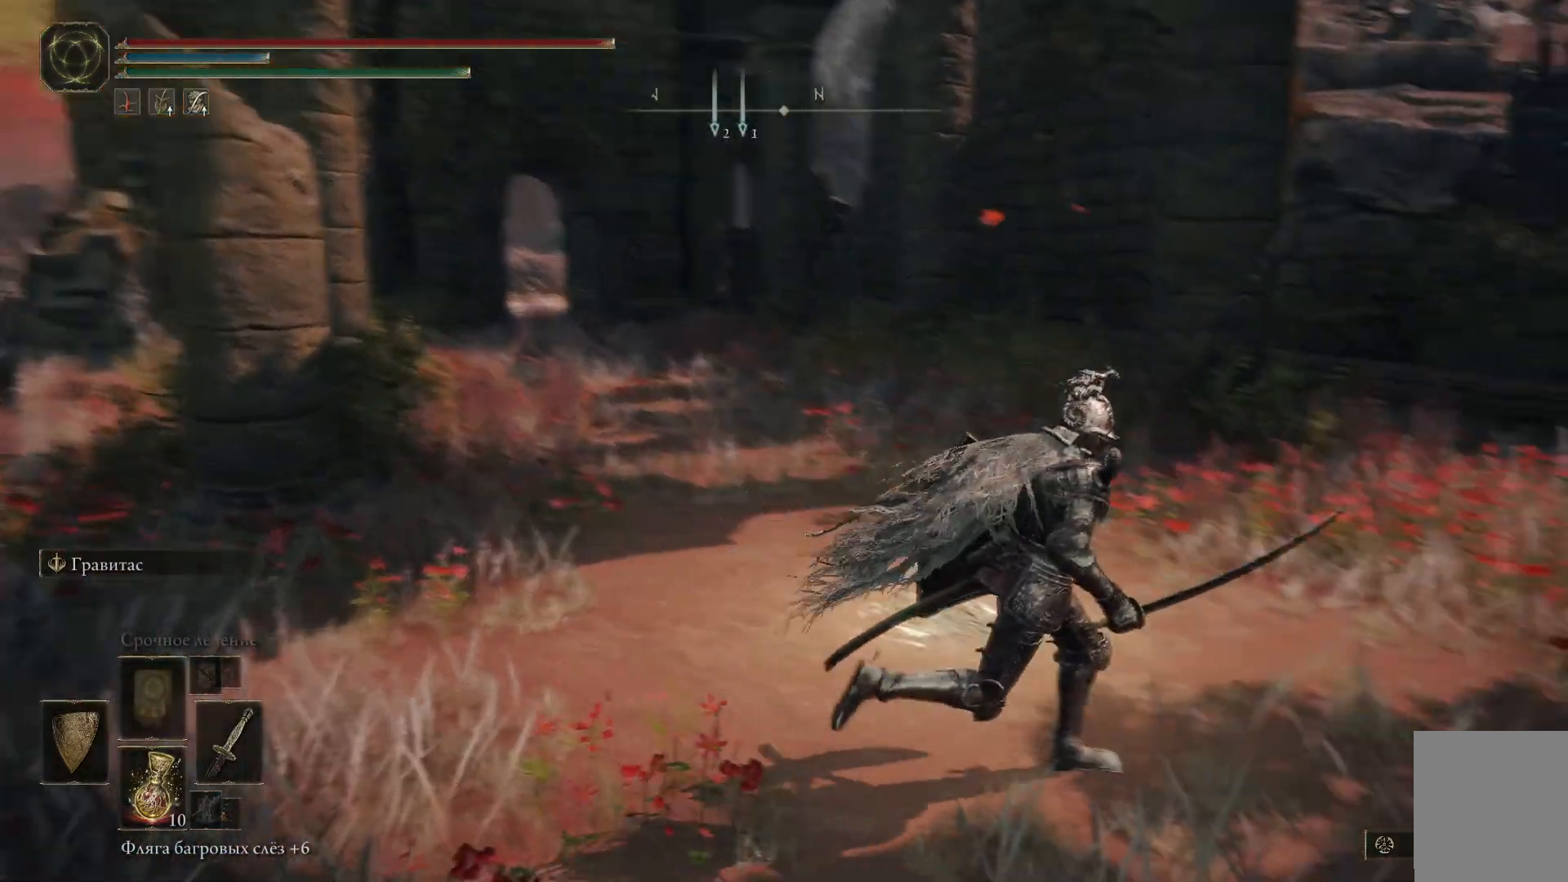
{"buttons": [], "left_stick": "up-left", "right_stick": "center", "events": [[67, "left_stick", "up"], [83, "right_stick", "center"], [183, "left_stick", "up-left"]]}
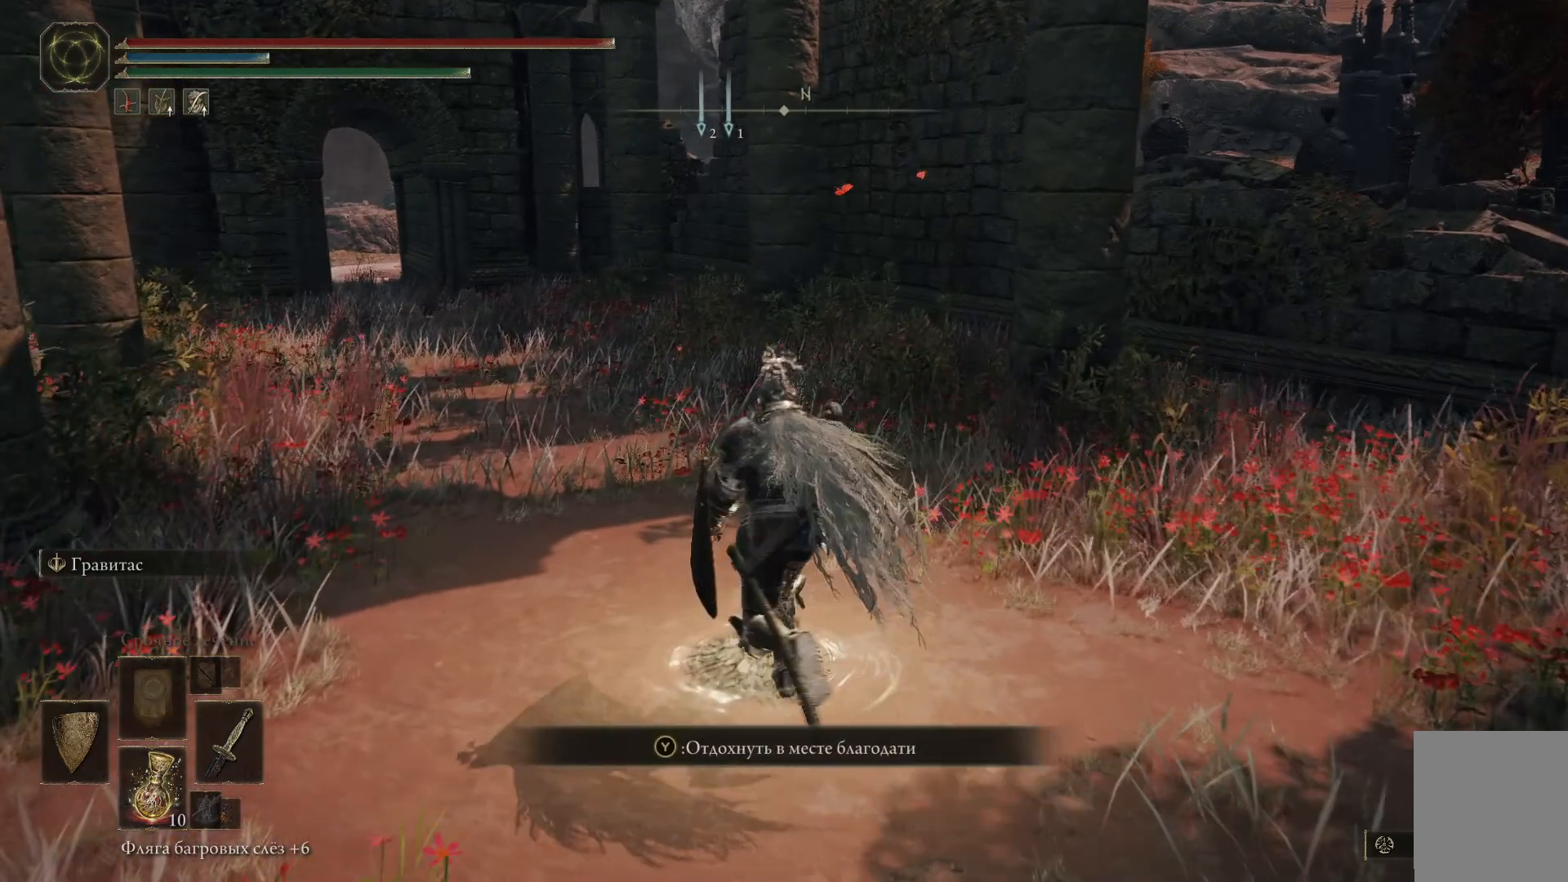
{"buttons": [], "left_stick": "center", "right_stick": "center", "events": [[17, "left_stick", "center"], [34, "Y", "down"], [134, "Y", "up"]]}
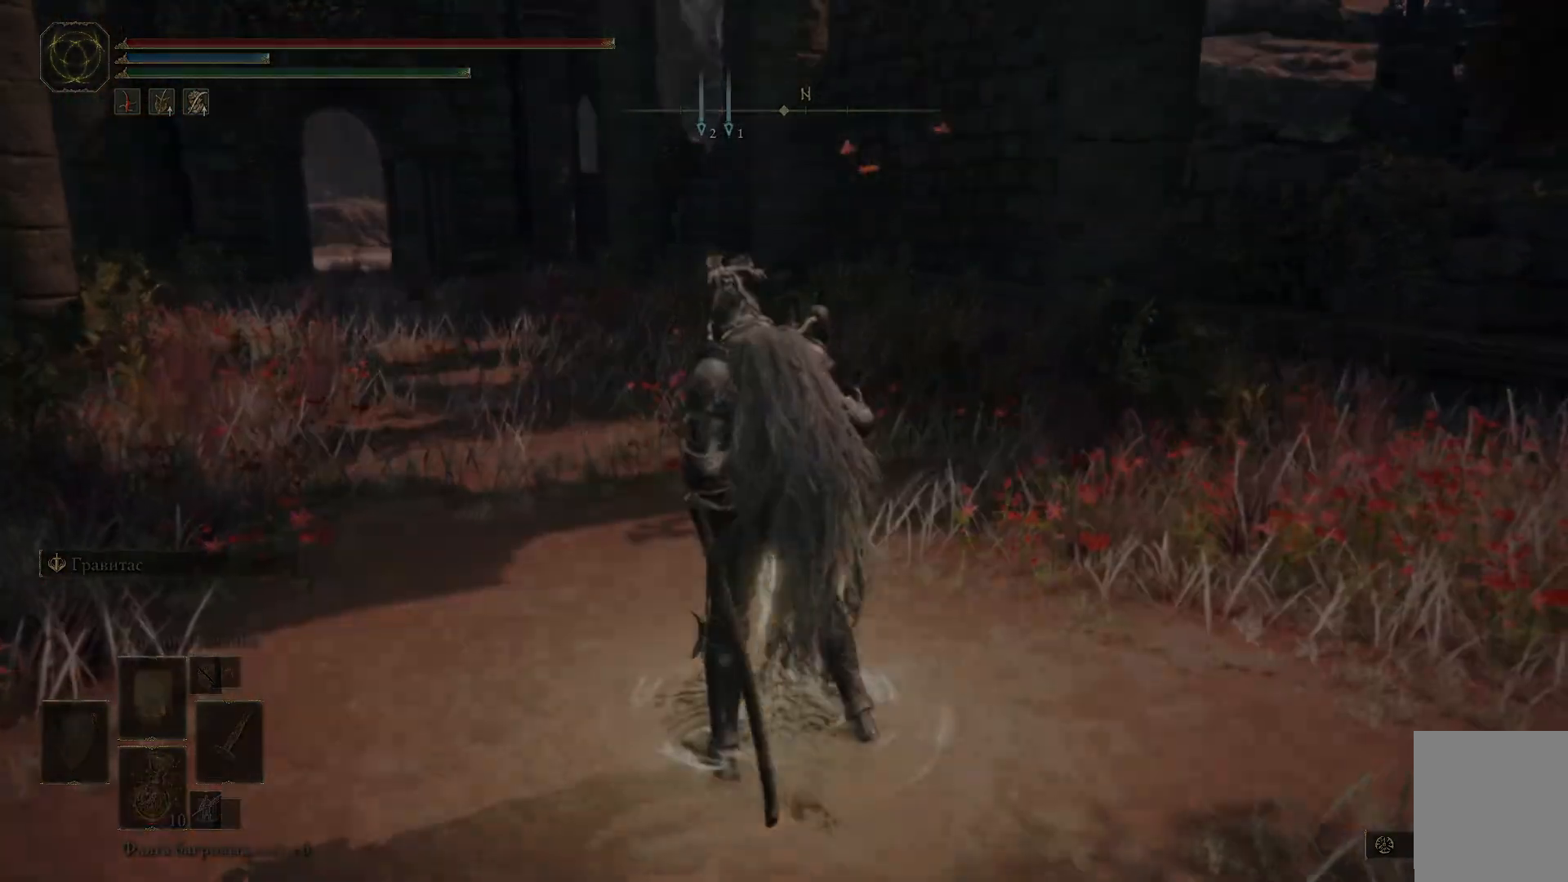
{"buttons": [], "left_stick": "center", "right_stick": "center", "events": []}
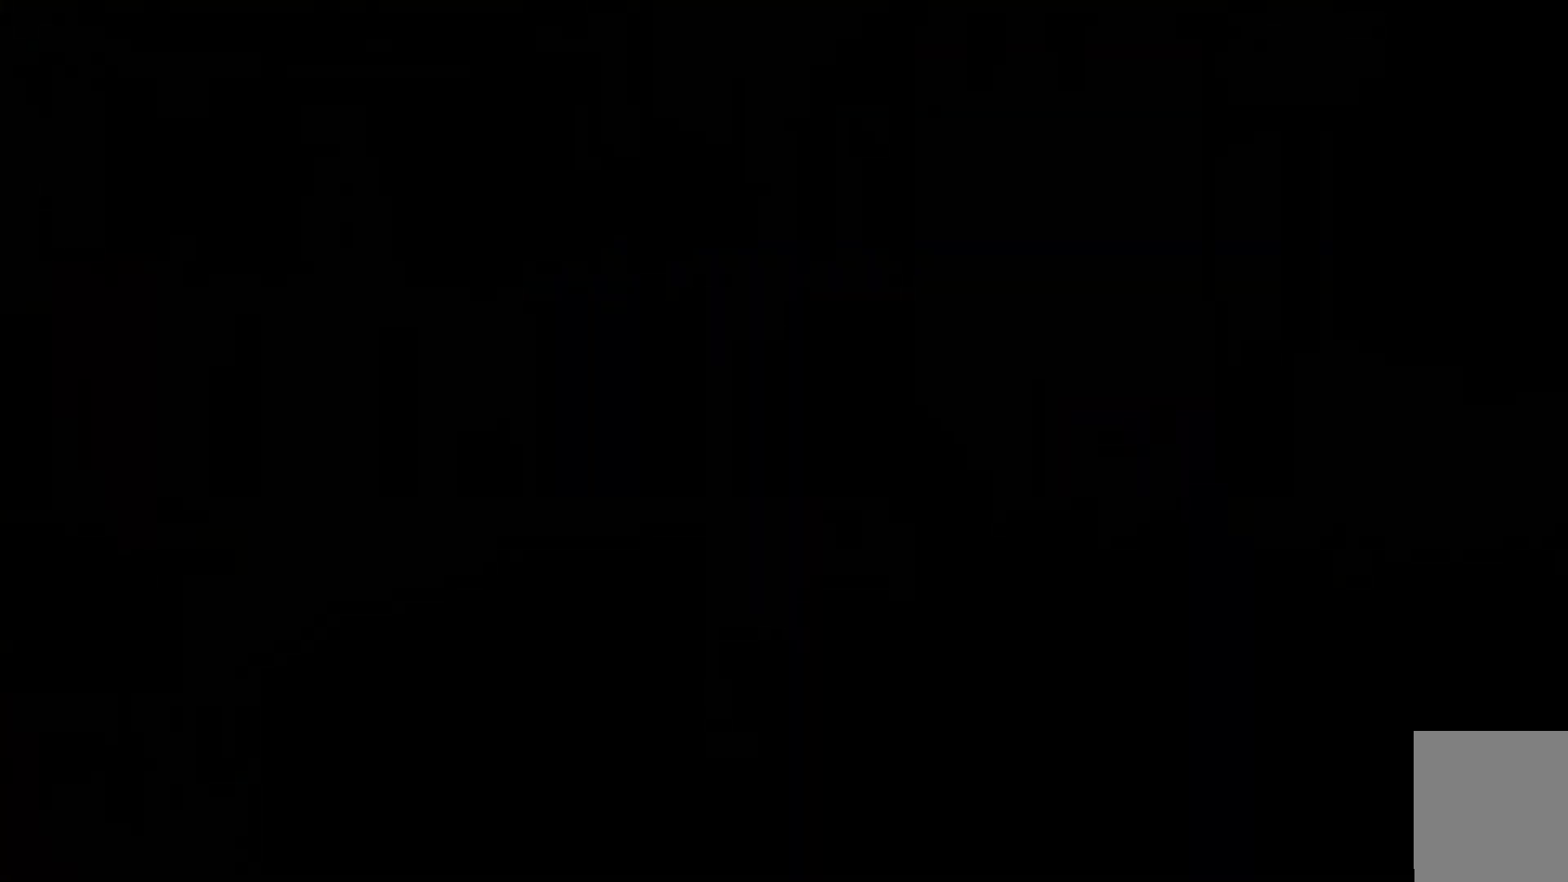
{"buttons": [], "left_stick": "center", "right_stick": "center", "events": []}